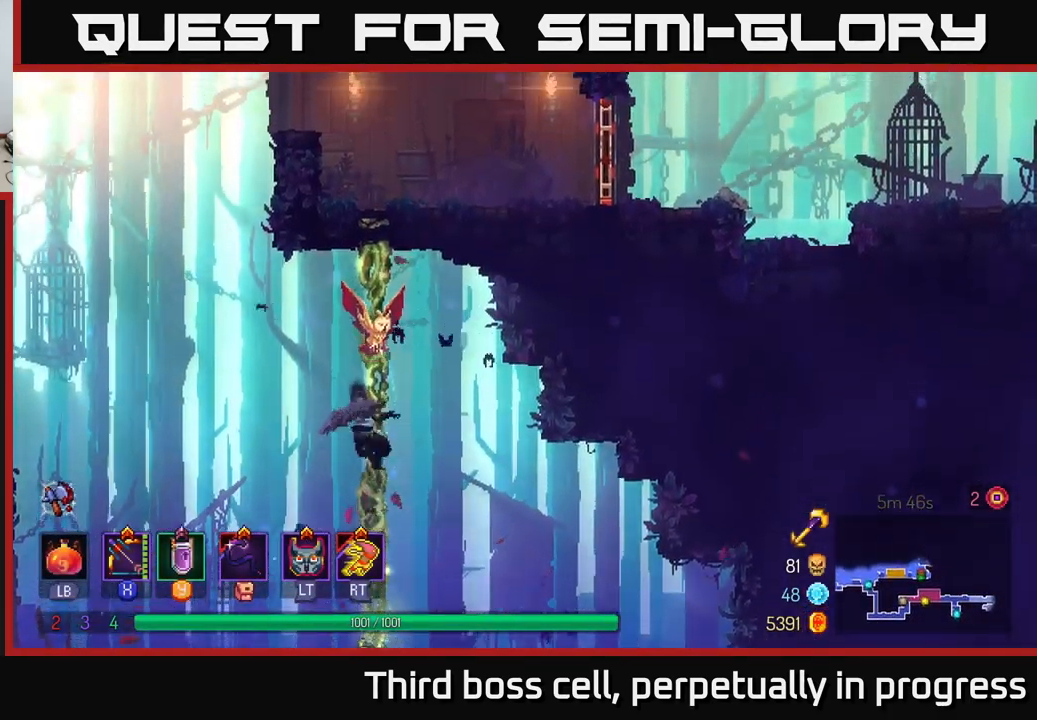
Gameplay with a controller (Xbox layout); each line is a JSON object with the inputs held at the frame after it. "events" lists button and stick changes between this image and that frame as [ms after this image, input, new state], when the widget could be followed in between.
{"buttons": [], "left_stick": "up", "right_stick": "center", "events": []}
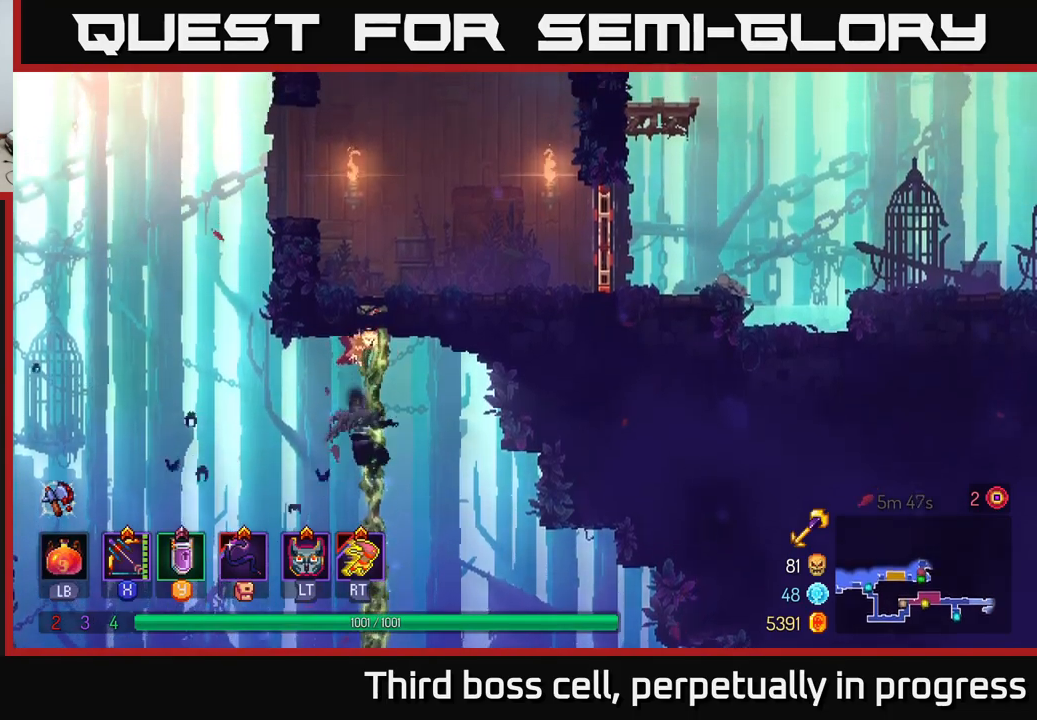
{"buttons": [], "left_stick": "up", "right_stick": "center", "events": []}
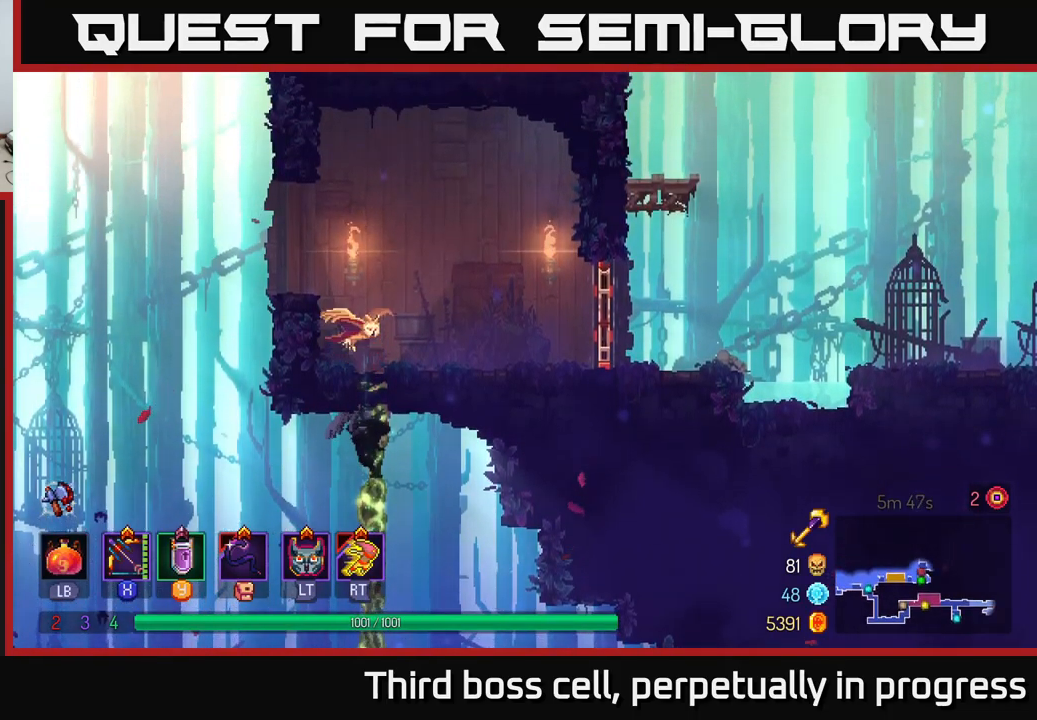
{"buttons": [], "left_stick": "right", "right_stick": "center", "events": [[50, "left_stick", "up-right"], [484, "left_stick", "right"]]}
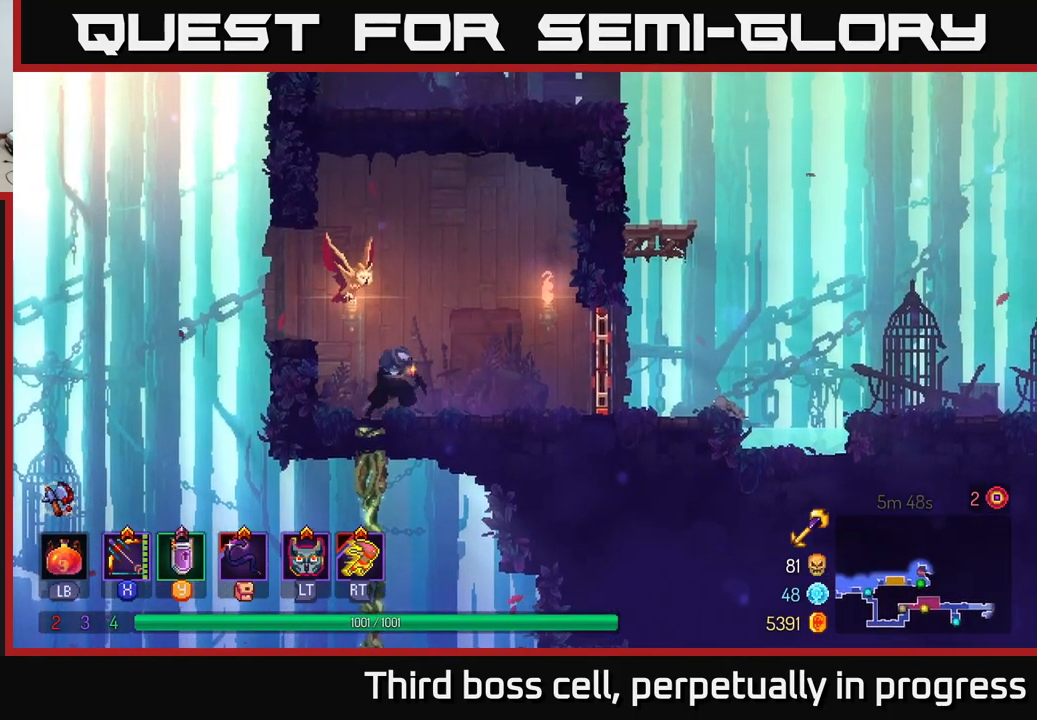
{"buttons": [], "left_stick": "right", "right_stick": "center", "events": [[134, "B", "down"], [217, "B", "up"], [300, "R1", "down"], [417, "R1", "up"]]}
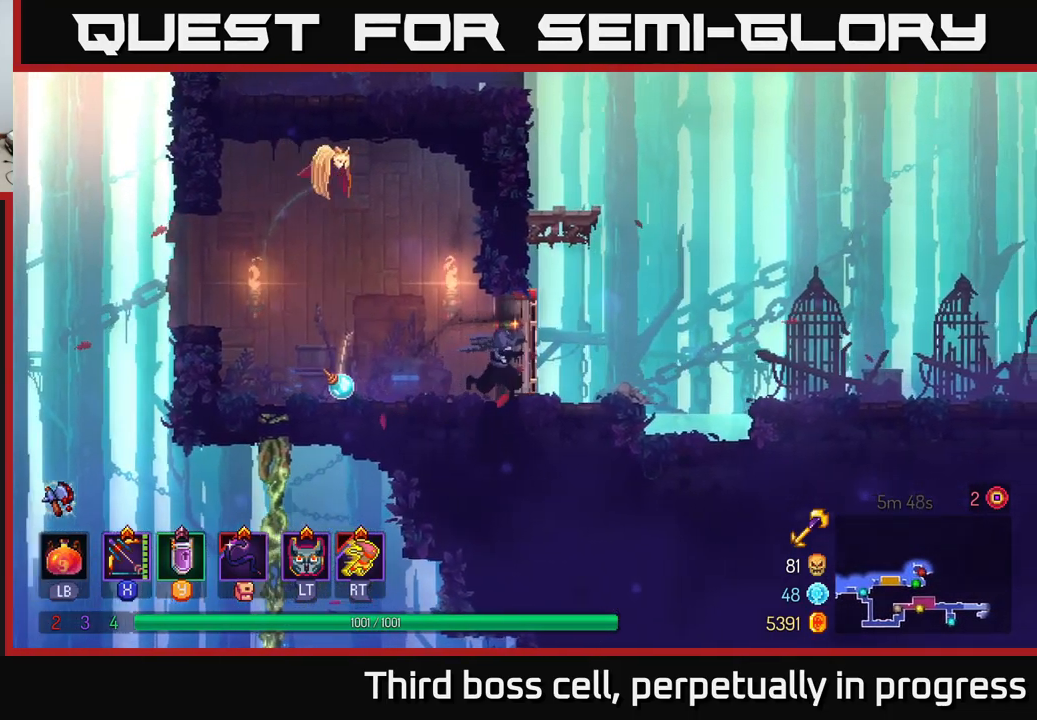
{"buttons": [], "left_stick": "right", "right_stick": "center", "events": [[167, "A", "down"], [400, "A", "up"]]}
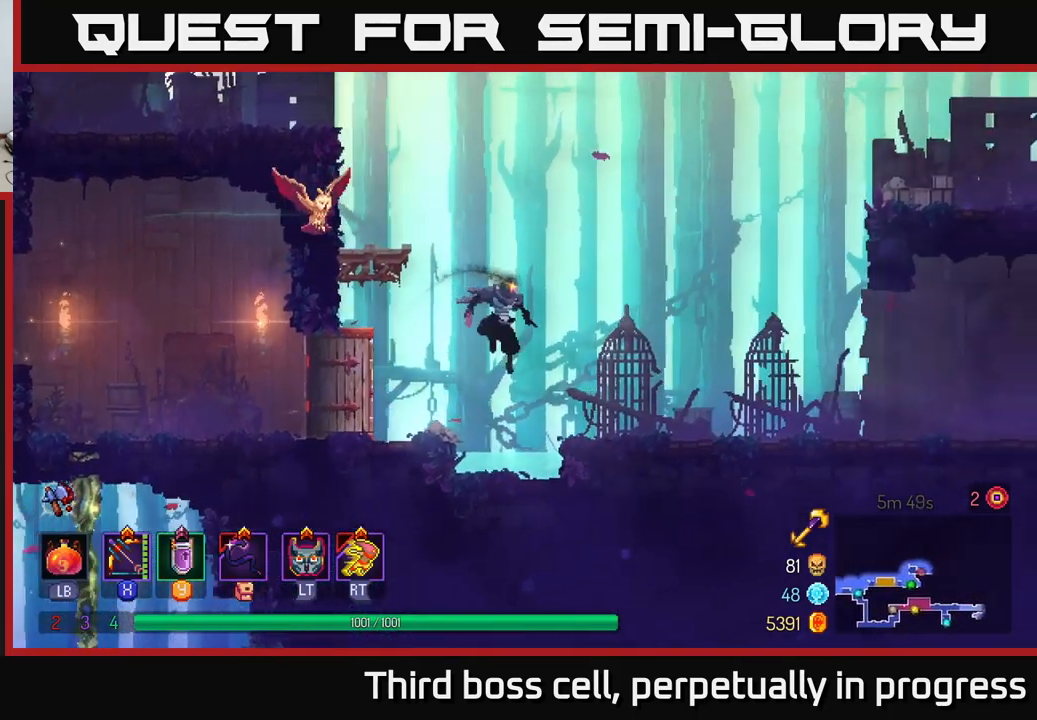
{"buttons": [], "left_stick": "right", "right_stick": "center", "events": [[167, "B", "down"], [334, "B", "up"]]}
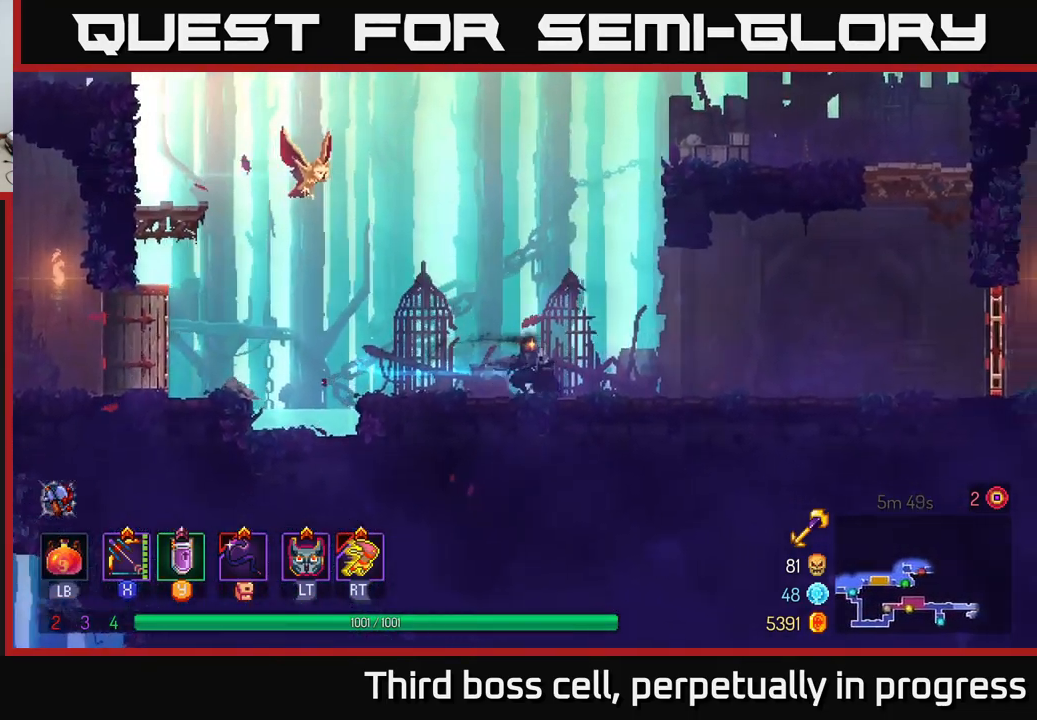
{"buttons": [], "left_stick": "right", "right_stick": "center", "events": []}
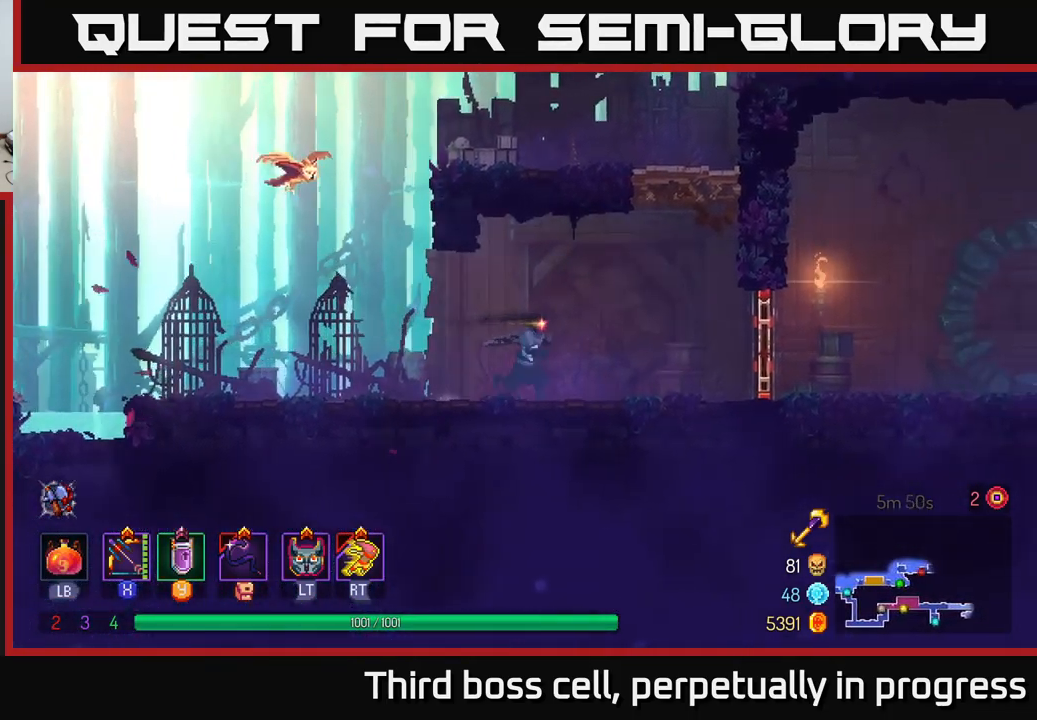
{"buttons": ["B"], "left_stick": "right", "right_stick": "center", "events": [[384, "B", "down"]]}
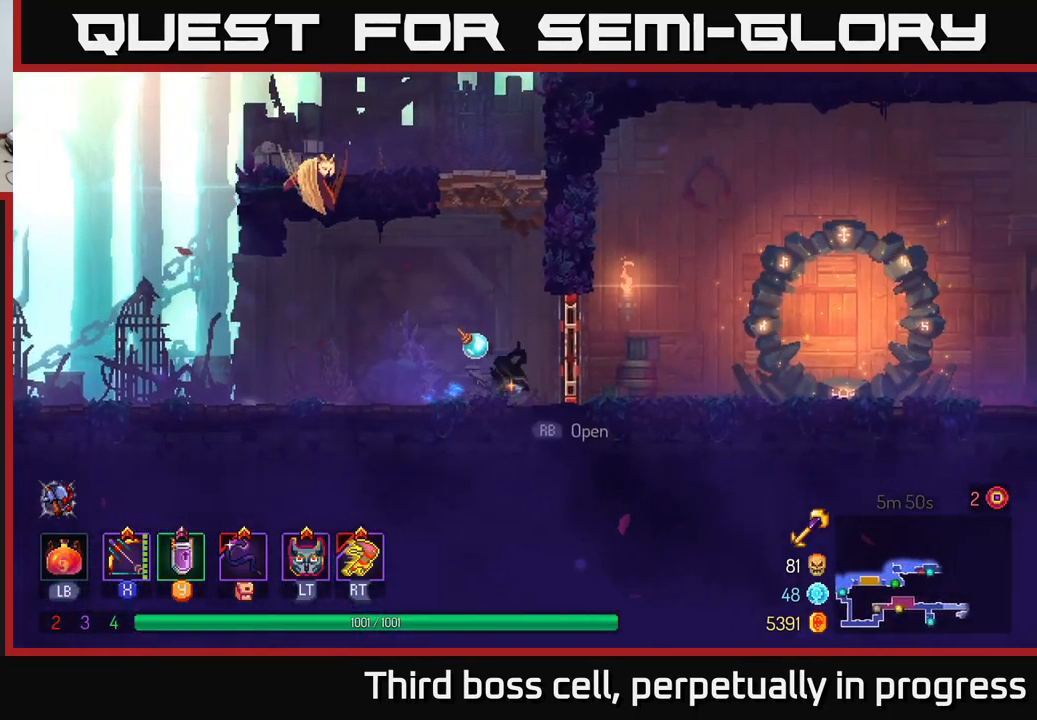
{"buttons": [], "left_stick": "right", "right_stick": "center", "events": [[84, "B", "up"]]}
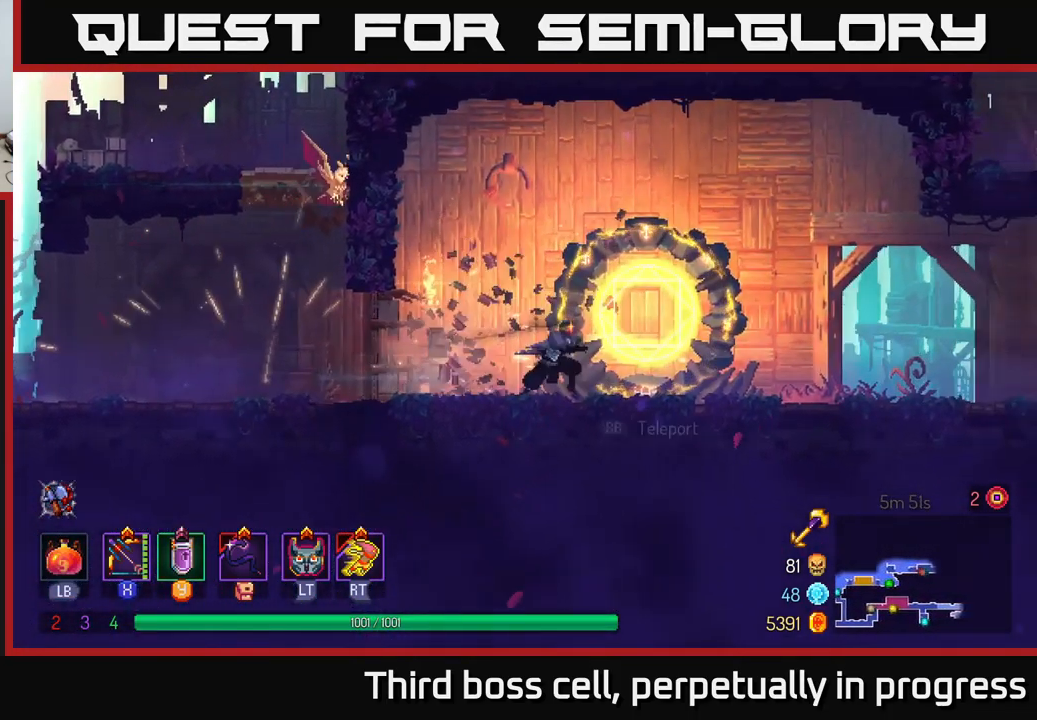
{"buttons": [], "left_stick": "right", "right_stick": "center", "events": [[350, "A", "down"], [450, "A", "up"]]}
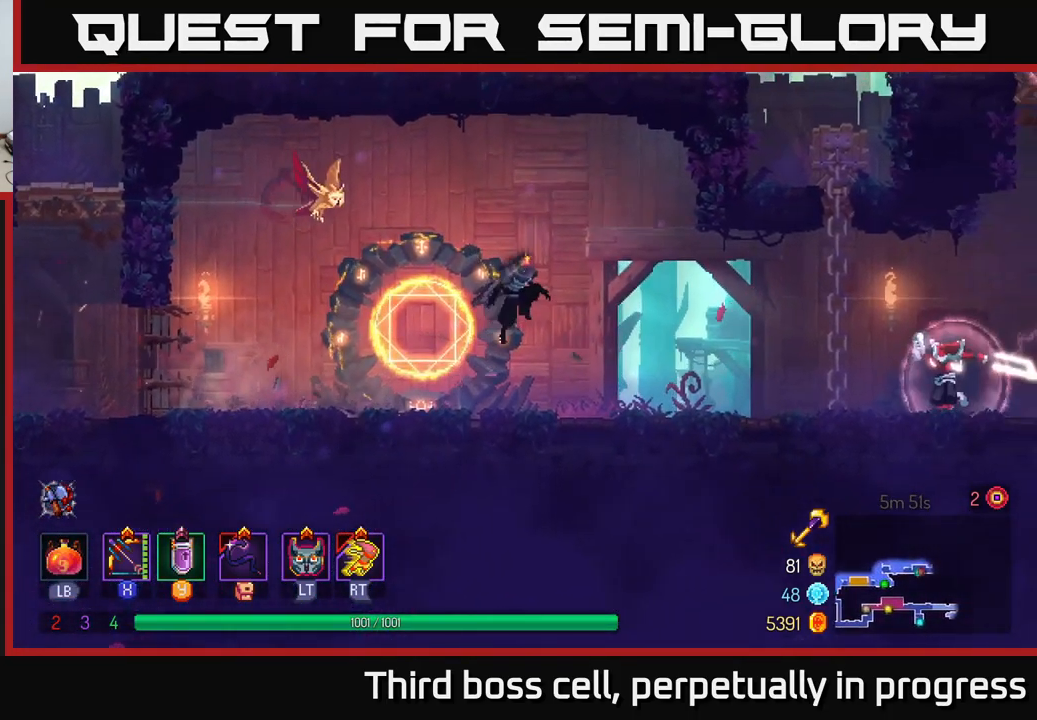
{"buttons": [], "left_stick": "right", "right_stick": "center", "events": []}
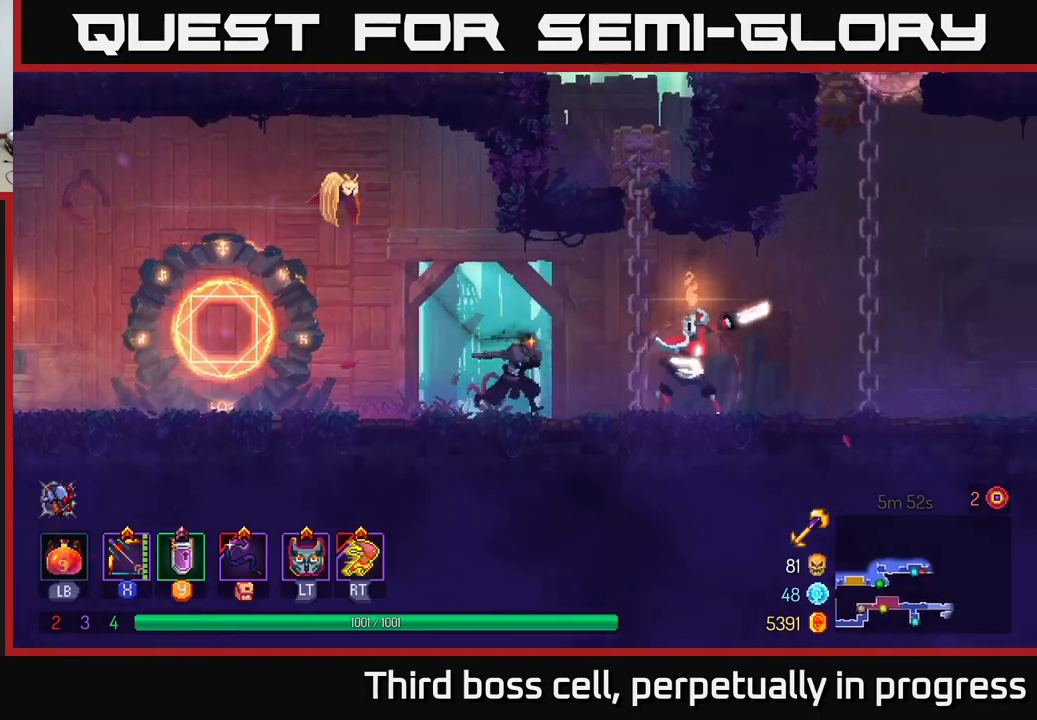
{"buttons": [], "left_stick": "right", "right_stick": "center", "events": [[250, "R2", "down"], [350, "R2", "up"]]}
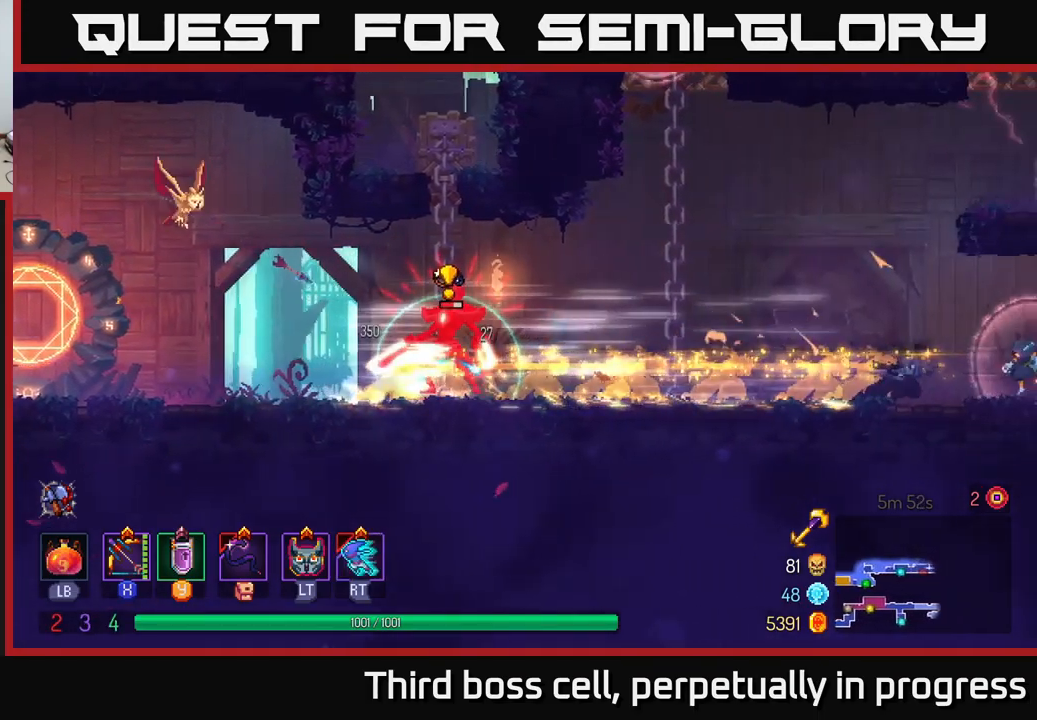
{"buttons": [], "left_stick": "left", "right_stick": "center", "events": [[150, "left_stick", "left"], [383, "R2", "down"], [483, "R2", "up"]]}
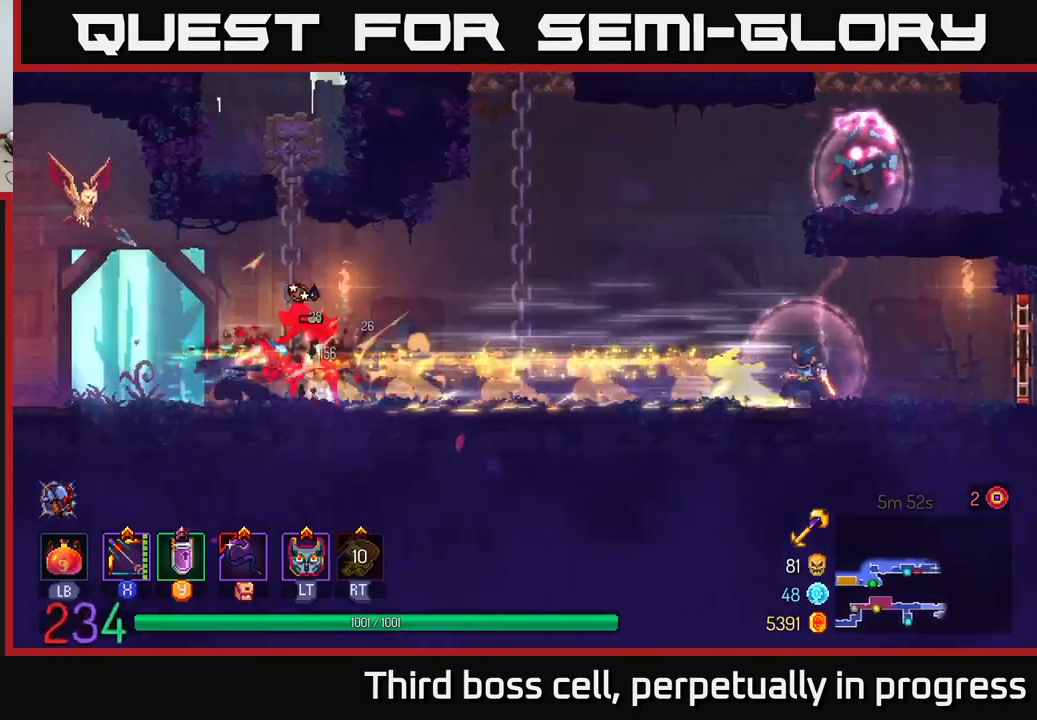
{"buttons": [], "left_stick": "right", "right_stick": "center", "events": [[233, "left_stick", "center"], [283, "left_stick", "right"], [333, "X", "down"], [400, "X", "up"]]}
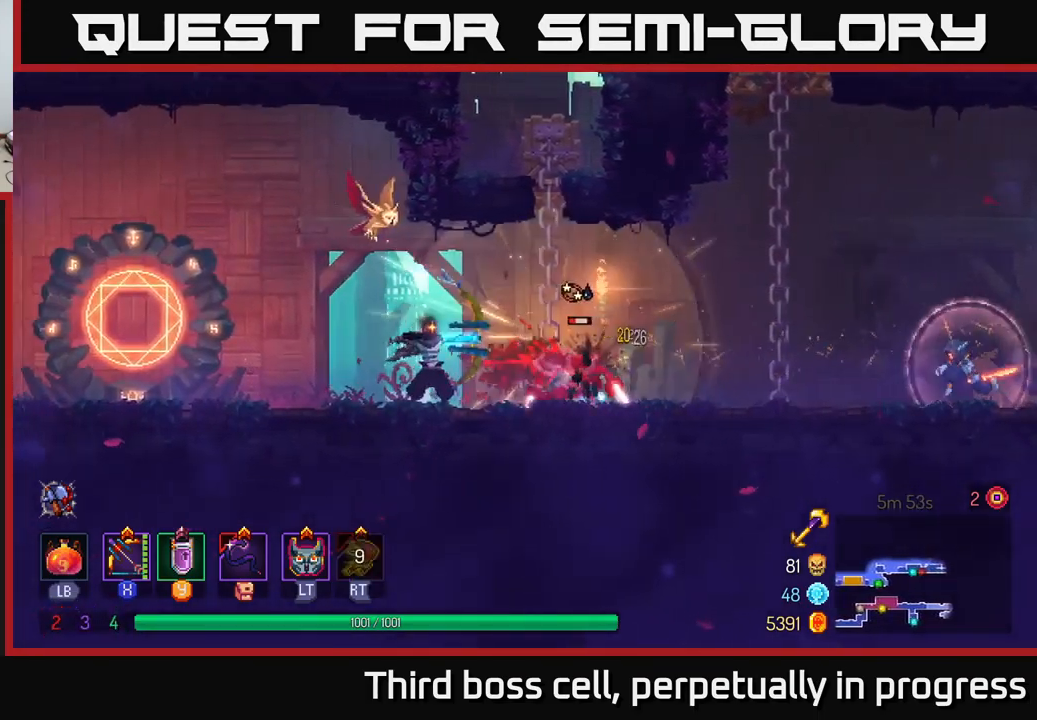
{"buttons": [], "left_stick": "center", "right_stick": "center", "events": [[167, "left_stick", "center"]]}
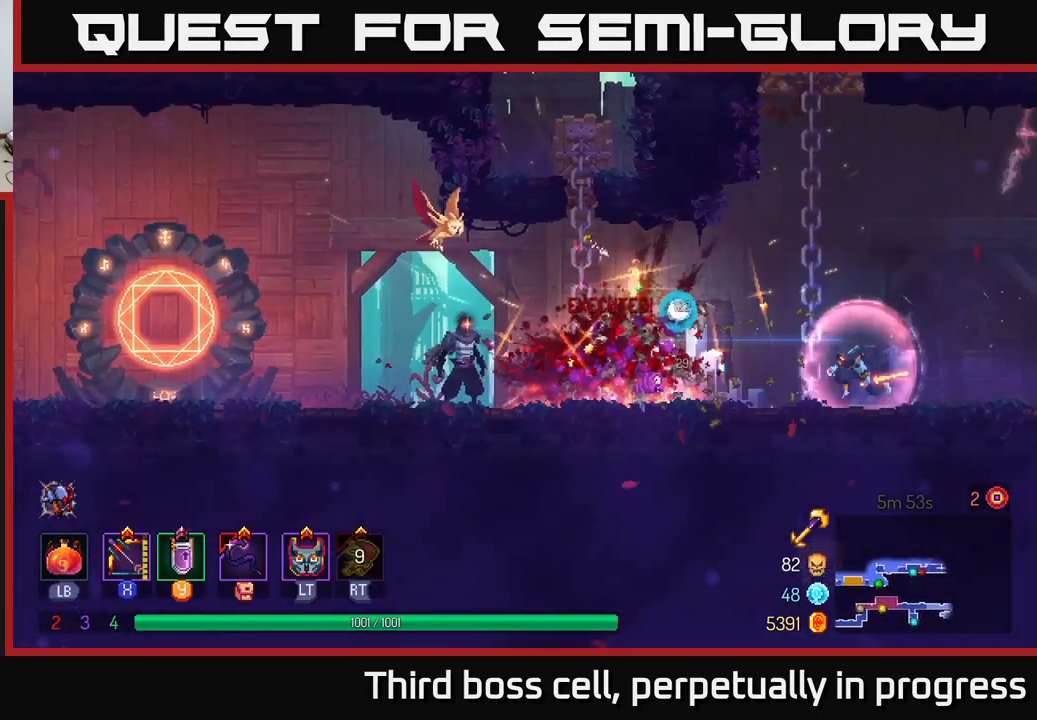
{"buttons": ["X"], "left_stick": "down-right", "right_stick": "center", "events": [[83, "X", "down"], [100, "left_stick", "right"], [467, "left_stick", "down-right"]]}
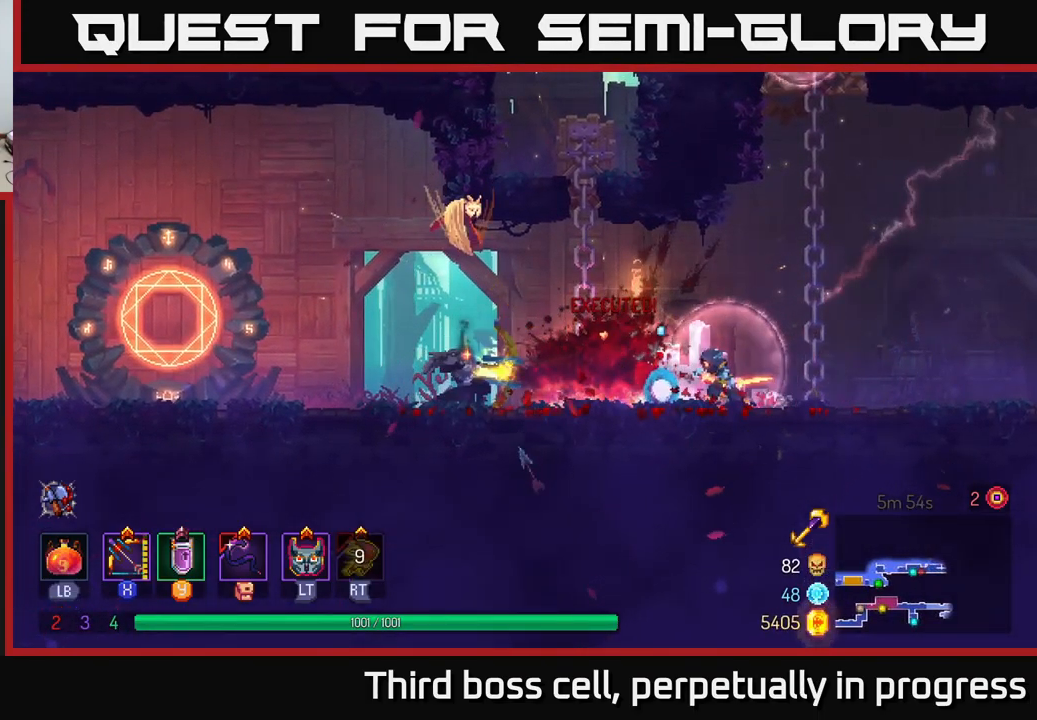
{"buttons": ["B"], "left_stick": "right", "right_stick": "center", "events": [[33, "left_stick", "down"], [100, "X", "up"], [183, "left_stick", "right"], [500, "B", "down"]]}
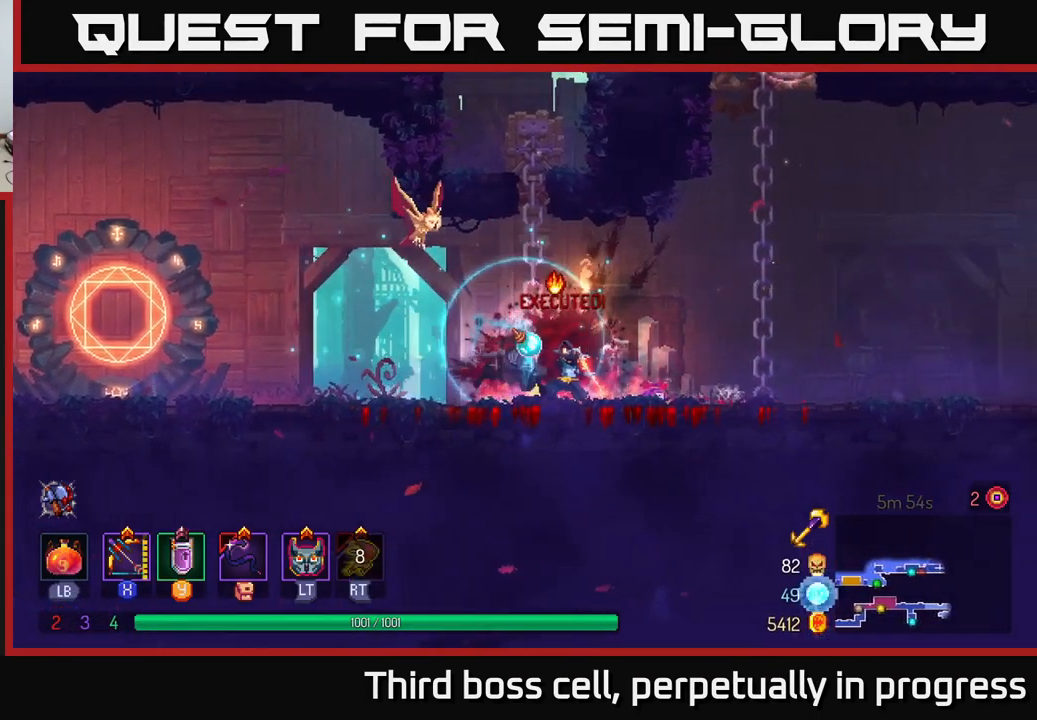
{"buttons": [], "left_stick": "right", "right_stick": "center", "events": [[100, "B", "up"], [183, "B", "down"], [233, "B", "up"]]}
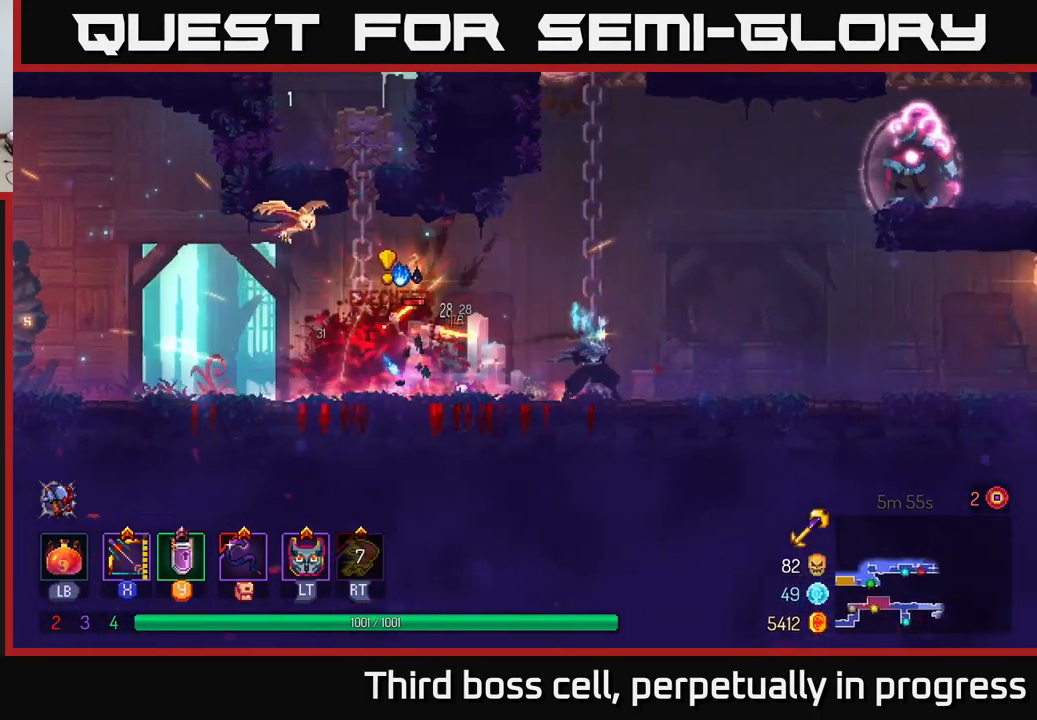
{"buttons": ["A"], "left_stick": "right", "right_stick": "center", "events": [[233, "A", "down"], [333, "A", "up"], [467, "A", "down"]]}
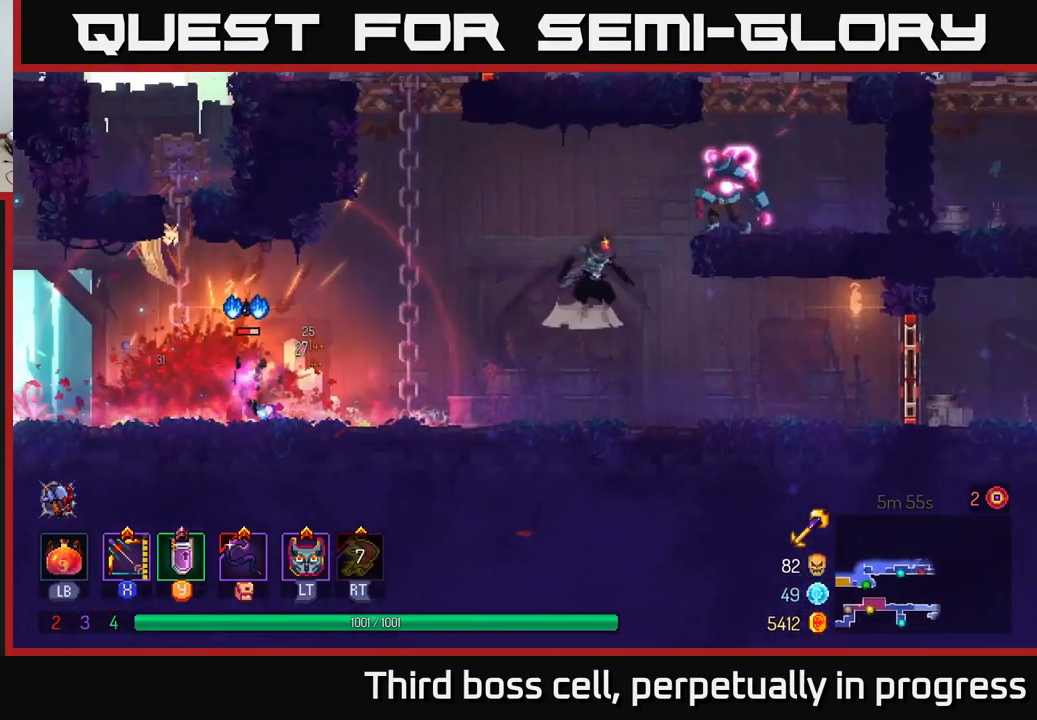
{"buttons": ["A"], "left_stick": "right", "right_stick": "center", "events": [[67, "A", "up"], [167, "A", "down"], [233, "A", "up"], [417, "A", "down"]]}
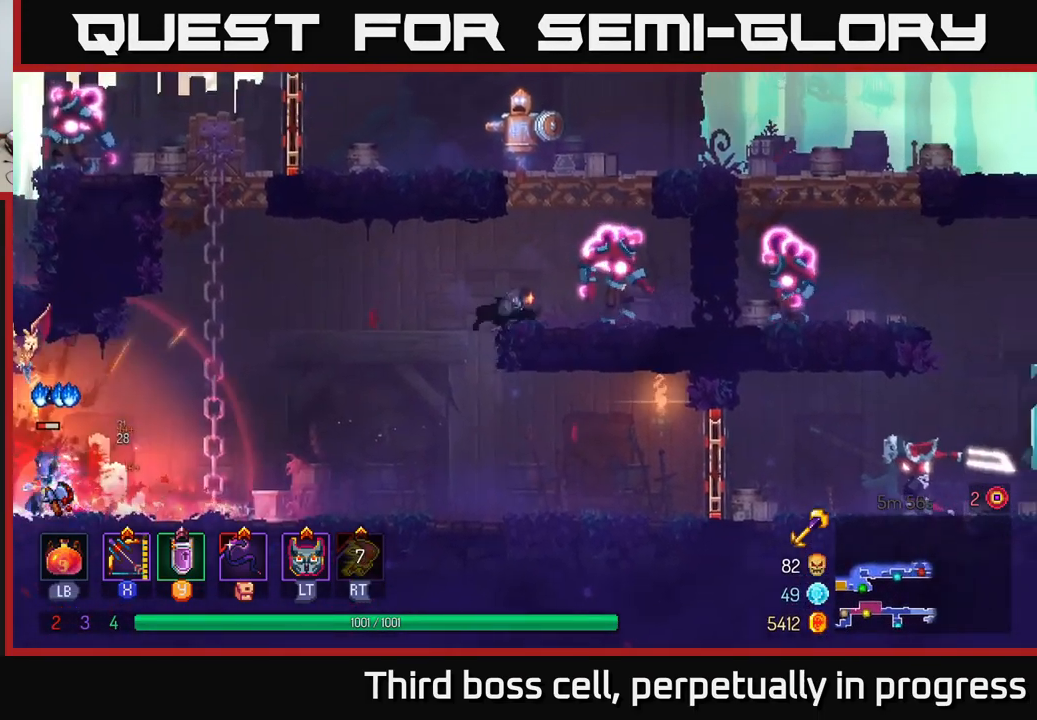
{"buttons": ["X"], "left_stick": "down-left", "right_stick": "center", "events": [[33, "A", "up"], [100, "A", "down"], [217, "A", "up"], [267, "left_stick", "center"], [283, "A", "down"], [366, "X", "down"], [383, "left_stick", "left"], [399, "A", "up"], [499, "left_stick", "down-left"]]}
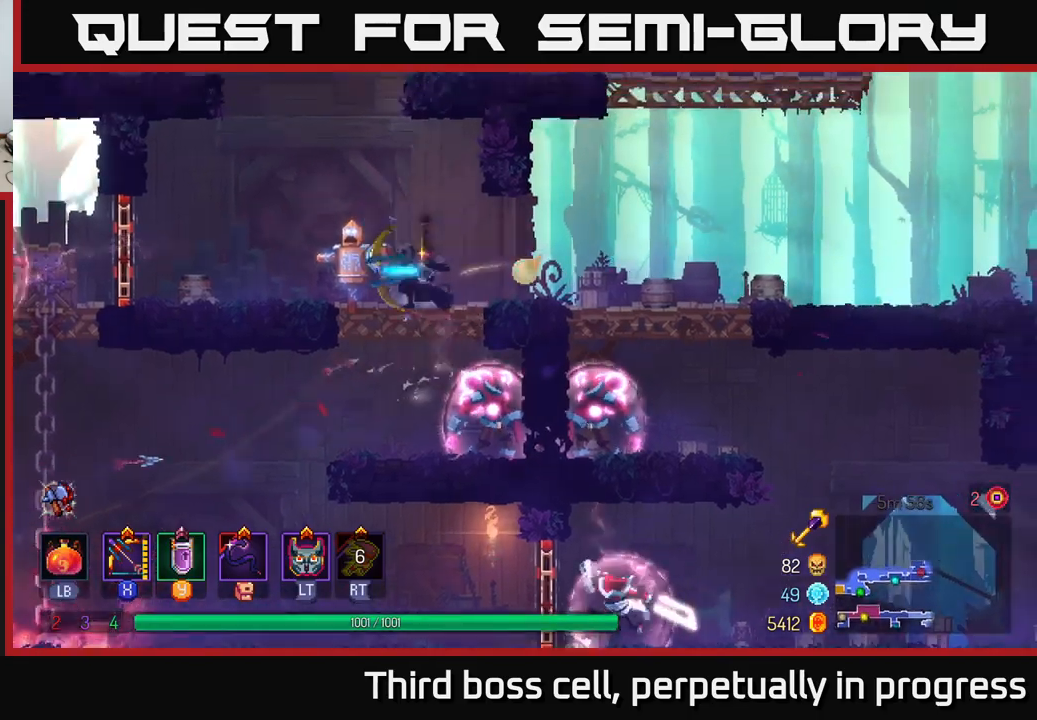
{"buttons": [], "left_stick": "left", "right_stick": "center", "events": [[367, "X", "up"], [367, "left_stick", "left"]]}
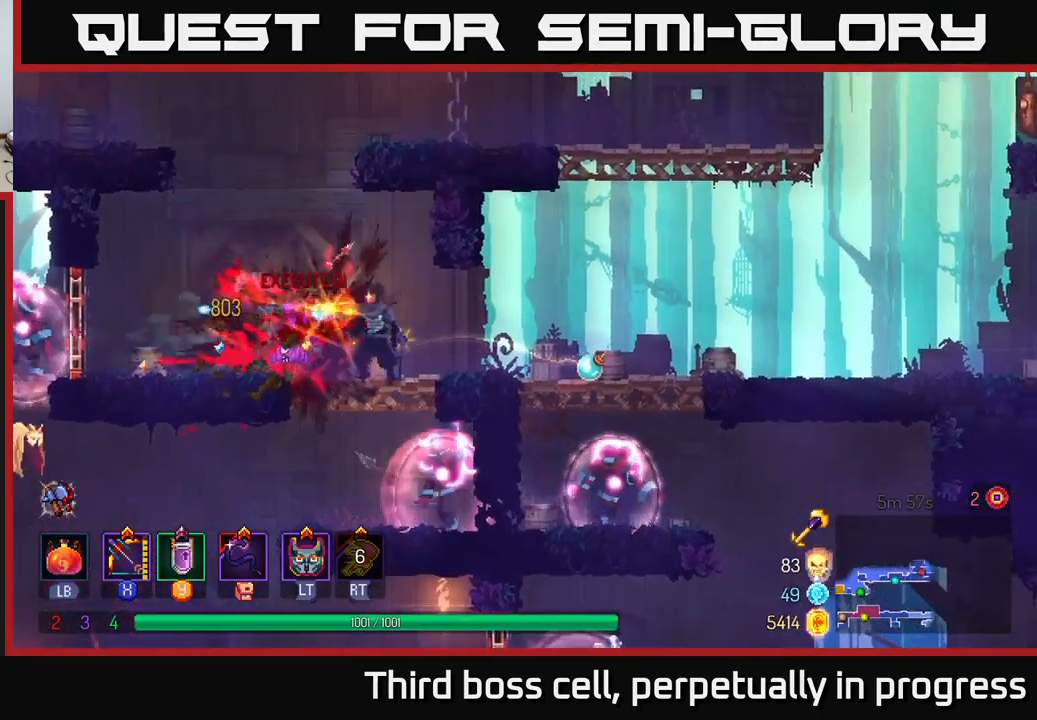
{"buttons": ["X"], "left_stick": "left", "right_stick": "center", "events": [[150, "B", "down"], [283, "B", "up"], [500, "X", "down"]]}
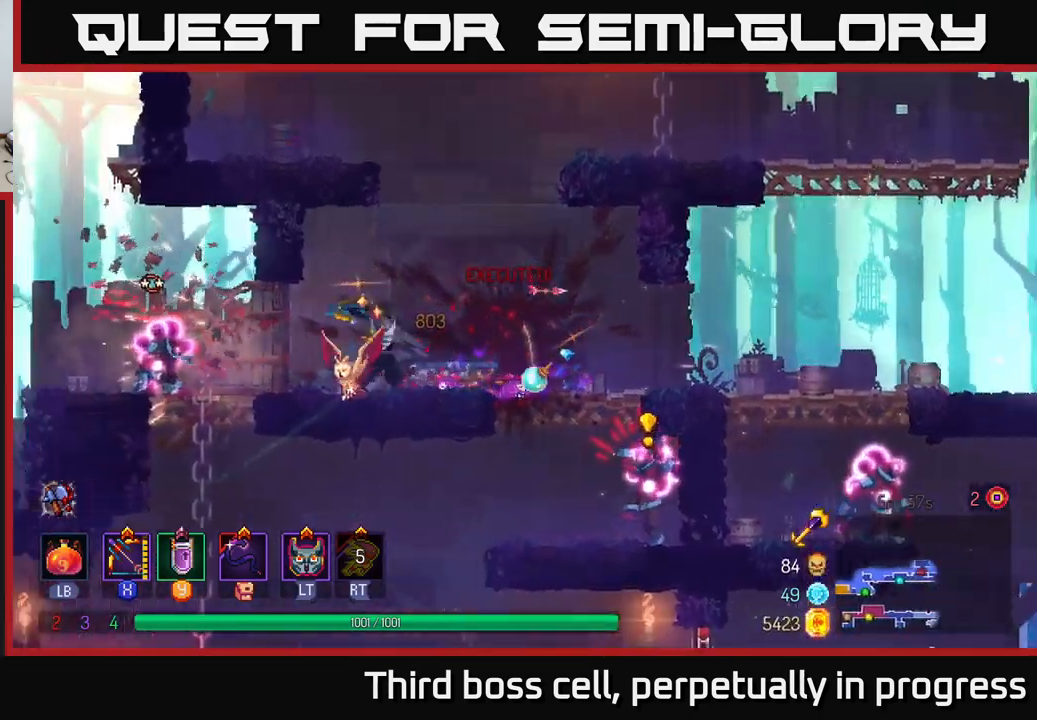
{"buttons": [], "left_stick": "left", "right_stick": "center", "events": [[450, "X", "up"]]}
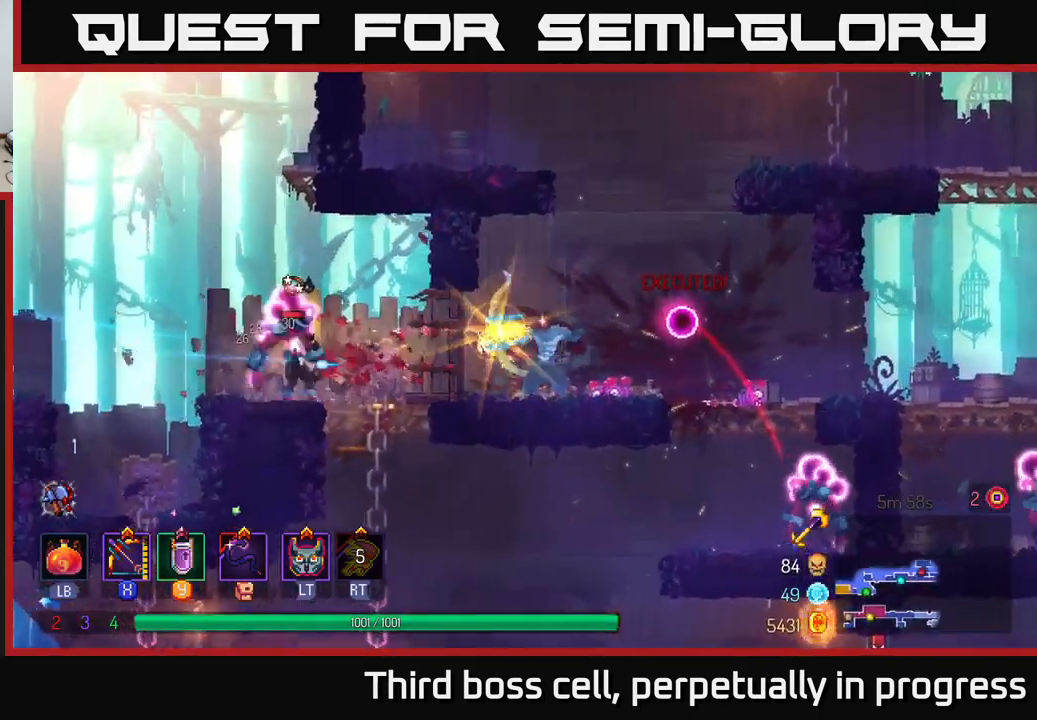
{"buttons": [], "left_stick": "down", "right_stick": "center", "events": [[183, "B", "down"], [267, "B", "up"], [350, "left_stick", "down"], [450, "A", "down"], [500, "A", "up"]]}
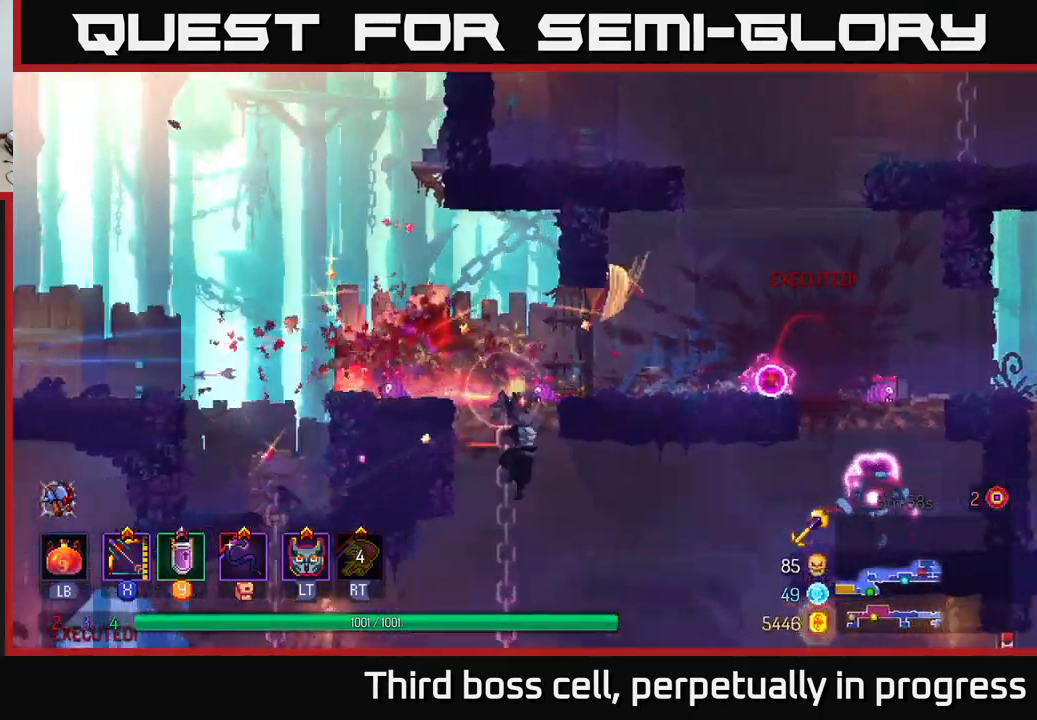
{"buttons": [], "left_stick": "left", "right_stick": "center", "events": [[67, "A", "down"], [150, "A", "up"], [217, "A", "down"], [283, "A", "up"], [383, "left_stick", "right"], [500, "left_stick", "left"]]}
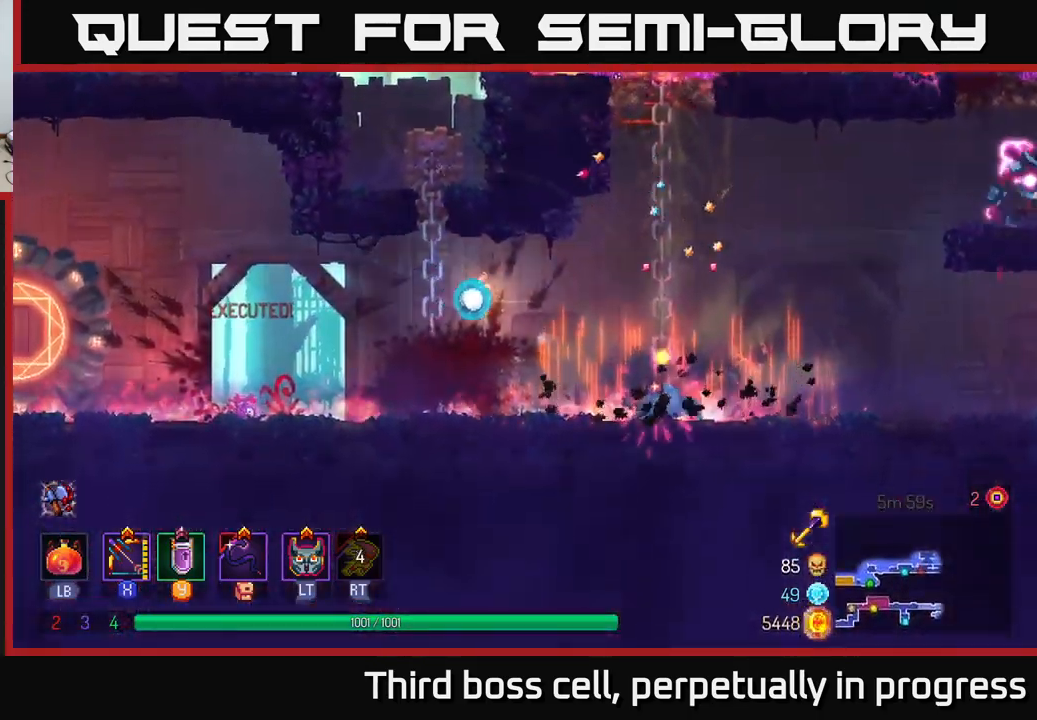
{"buttons": ["X"], "left_stick": "down-left", "right_stick": "center", "events": [[83, "X", "down"], [217, "left_stick", "down-left"]]}
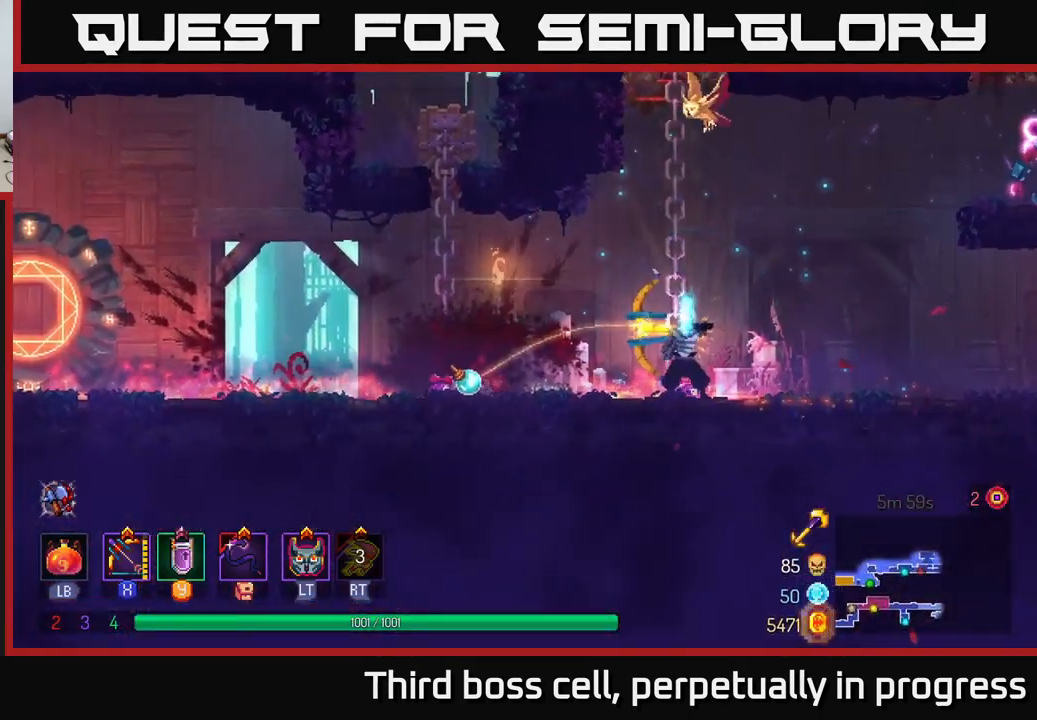
{"buttons": [], "left_stick": "left", "right_stick": "center", "events": [[83, "left_stick", "left"], [100, "X", "up"], [267, "left_stick", "center"], [450, "left_stick", "left"]]}
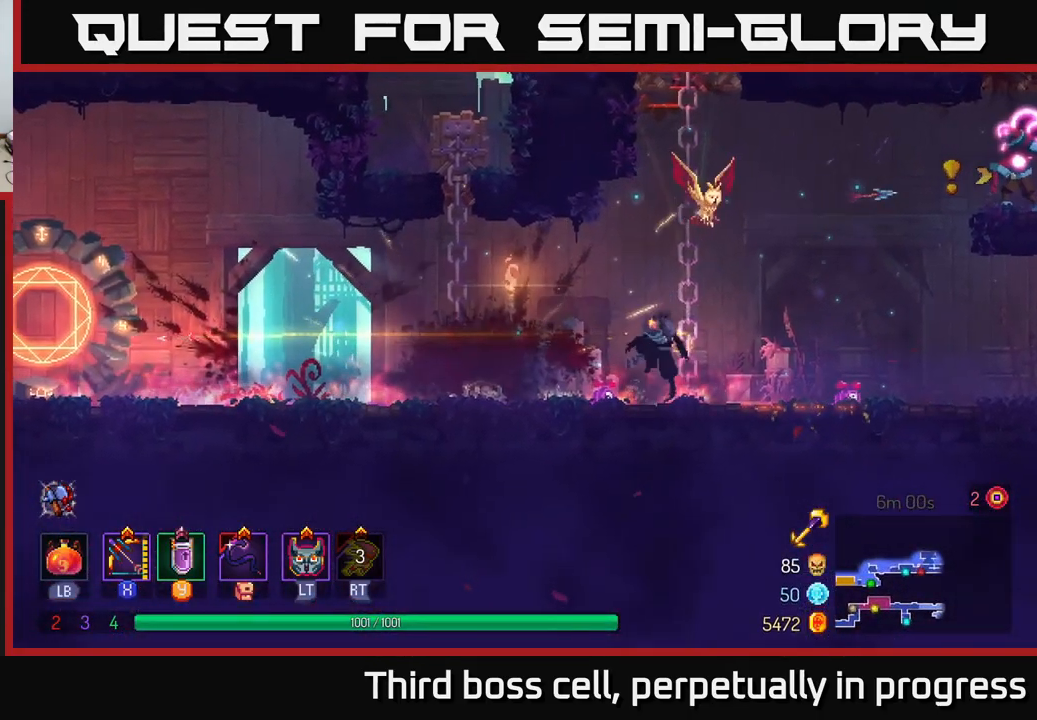
{"buttons": ["A", "X"], "left_stick": "right", "right_stick": "center", "events": [[17, "A", "down"], [117, "A", "up"], [233, "A", "down"], [250, "left_stick", "right"], [300, "A", "up"], [400, "A", "down"], [483, "X", "down"]]}
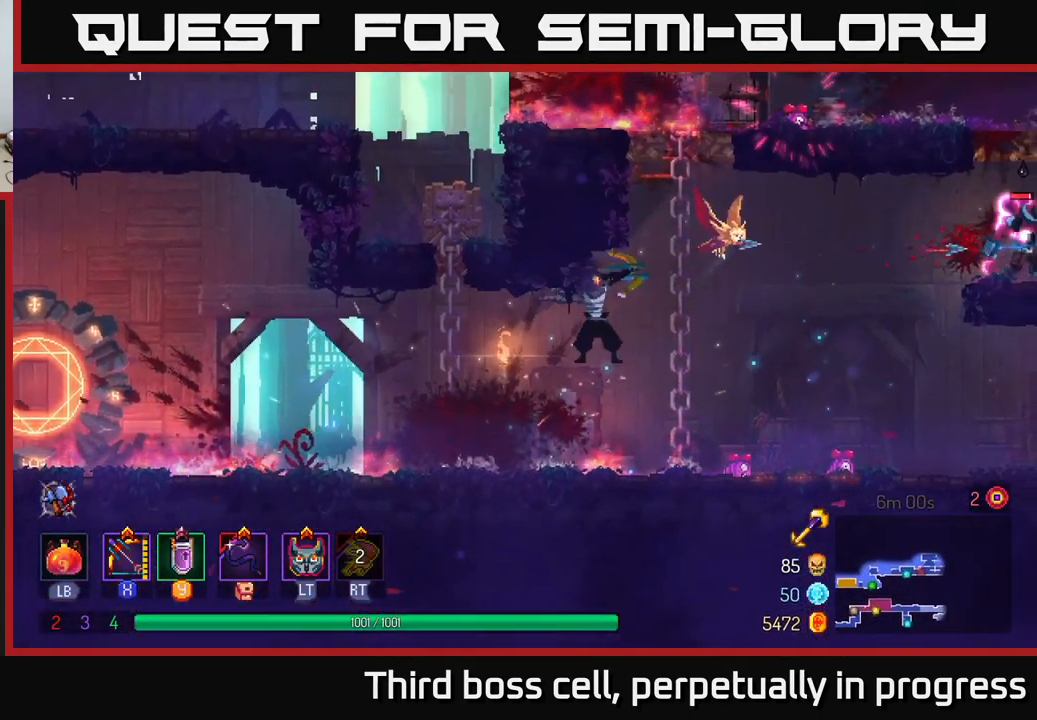
{"buttons": [], "left_stick": "up-right", "right_stick": "center", "events": [[17, "A", "up"], [50, "left_stick", "up-right"], [383, "X", "up"]]}